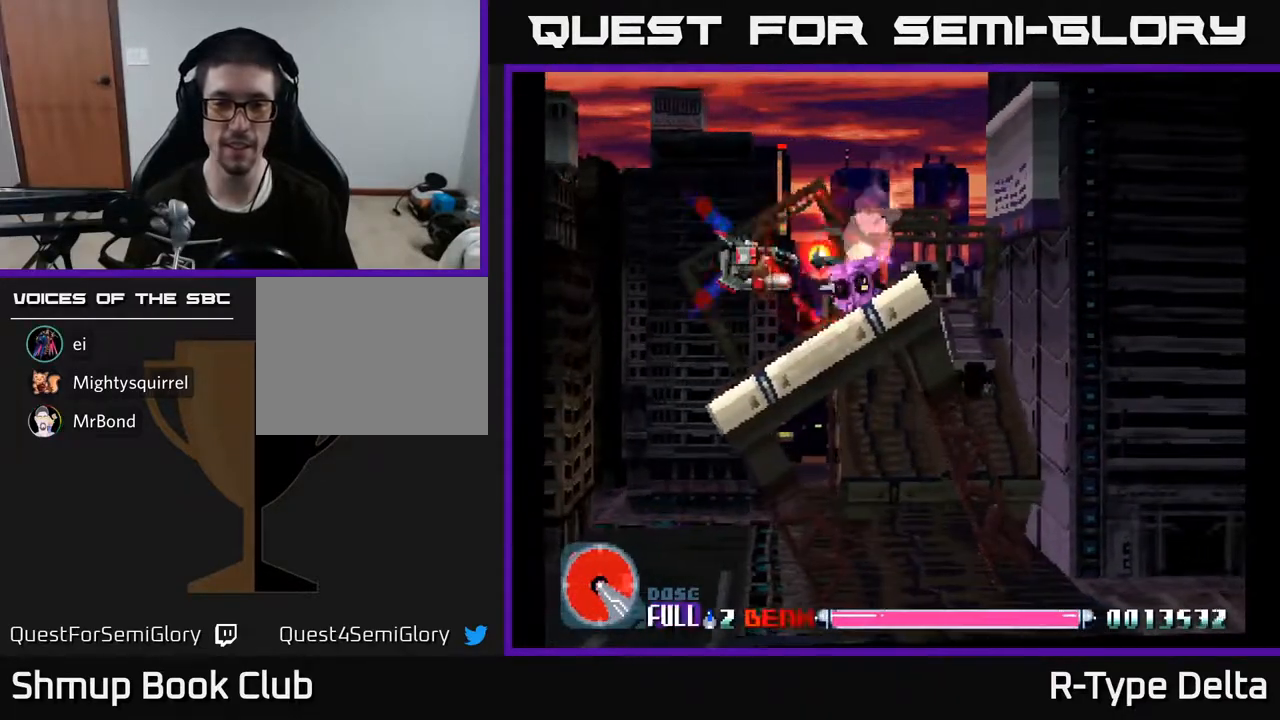
Gameplay with a controller (Xbox layout); each line is a JSON object with the inputs held at the frame after it. "events" lists button and stick changes between this image and that frame as [ms after this image, input, new state], when the widget could be followed in between. Not read: left_stick right_stick.
{"buttons": ["X"], "events": []}
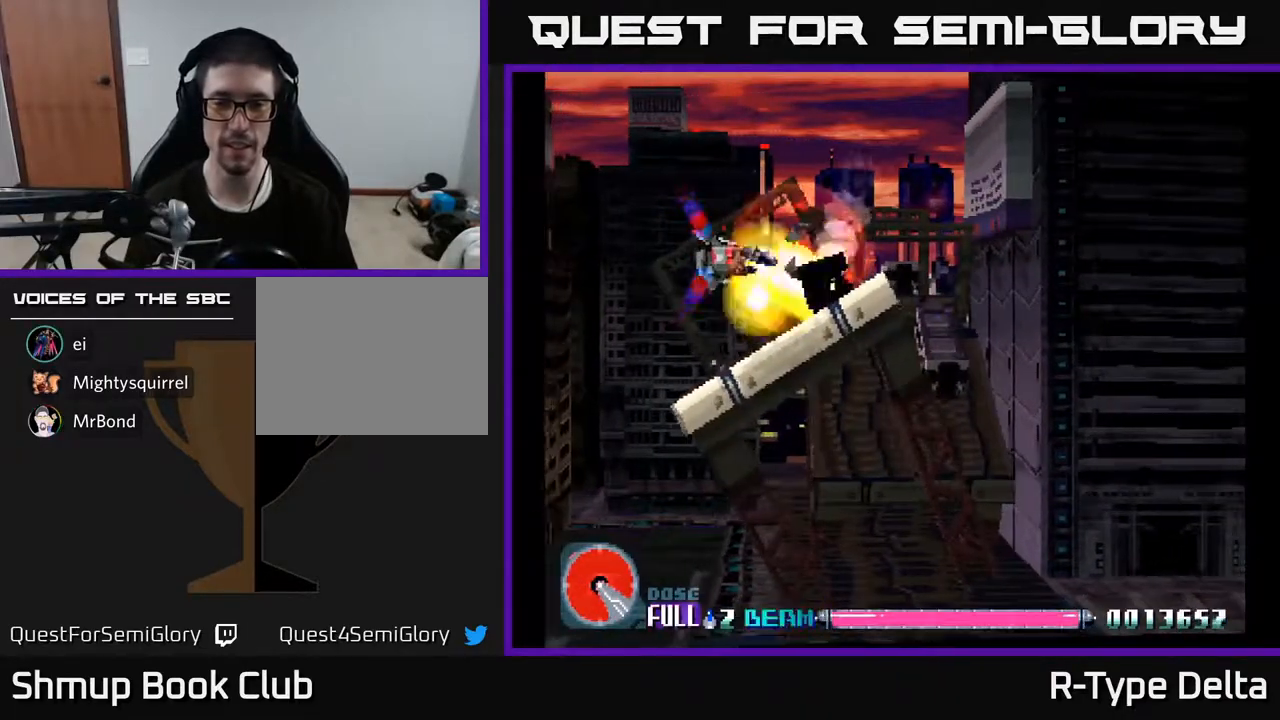
{"buttons": ["X"], "events": []}
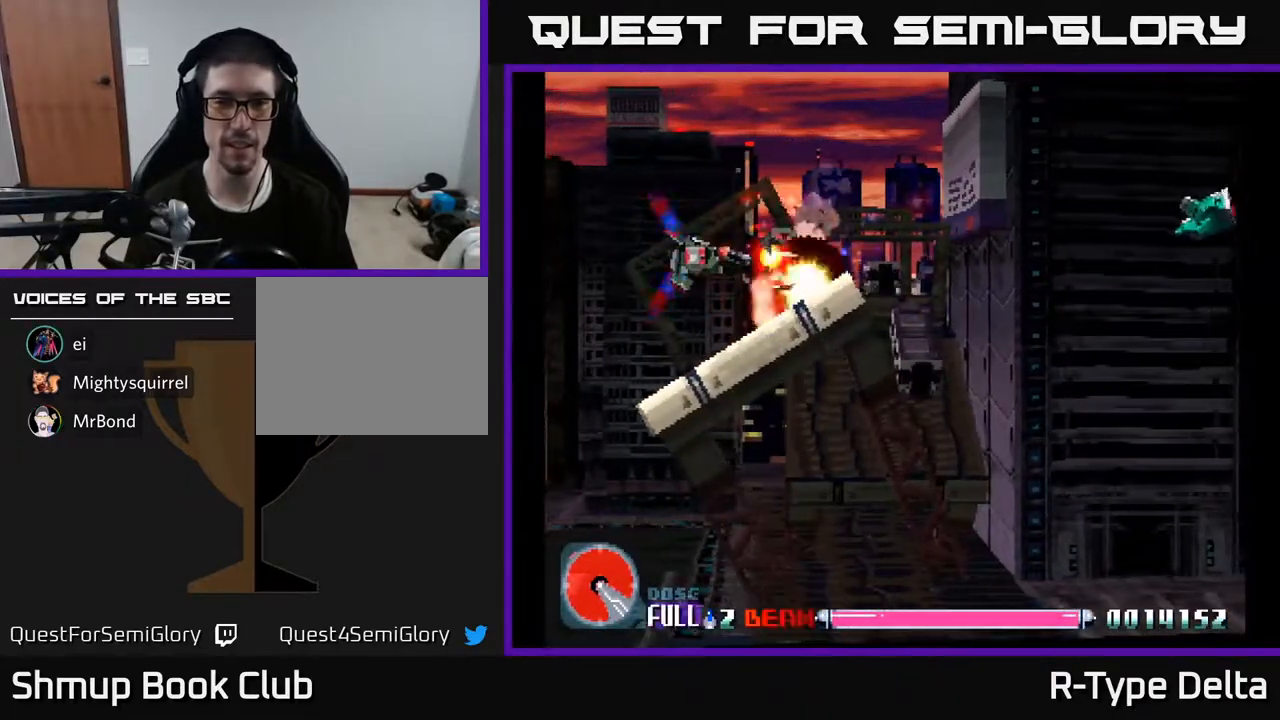
{"buttons": ["X", "DPAD_RIGHT"], "events": [[383, "DPAD_RIGHT", "down"]]}
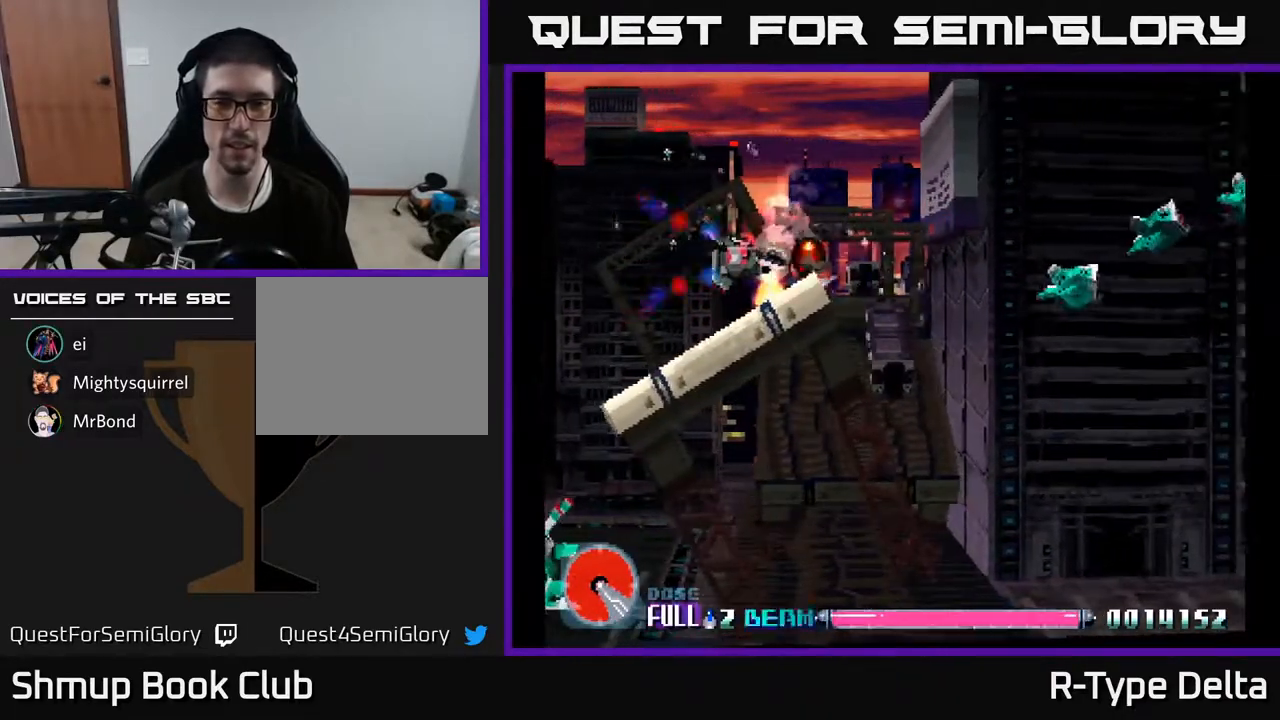
{"buttons": ["X", "DPAD_RIGHT"], "events": [[317, "DPAD_DOWN", "down"], [400, "DPAD_DOWN", "up"]]}
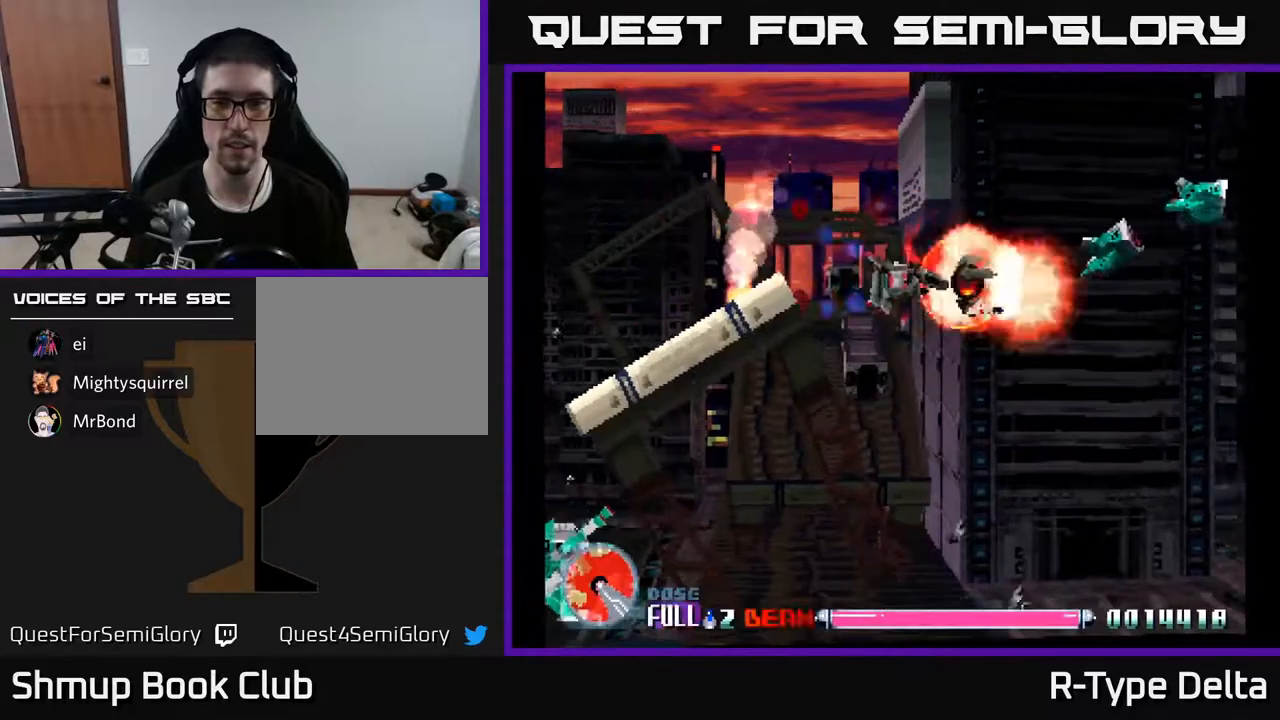
{"buttons": ["X"], "events": [[233, "DPAD_RIGHT", "up"], [233, "DPAD_UP", "down"], [300, "DPAD_RIGHT", "down"], [350, "DPAD_UP", "up"], [450, "DPAD_RIGHT", "up"]]}
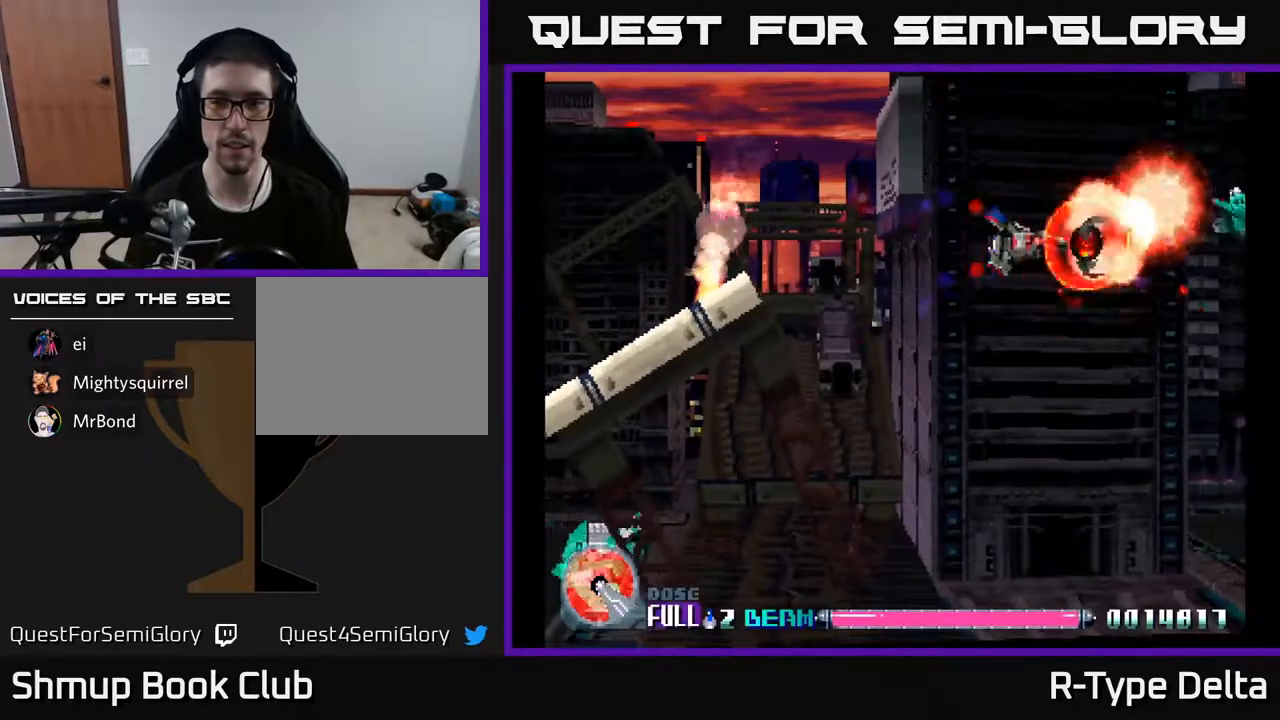
{"buttons": ["X", "DPAD_LEFT"], "events": [[133, "DPAD_UP", "down"], [200, "DPAD_UP", "up"], [217, "DPAD_RIGHT", "down"], [367, "DPAD_RIGHT", "up"], [383, "DPAD_UP", "down"], [433, "DPAD_UP", "up"], [467, "DPAD_LEFT", "down"]]}
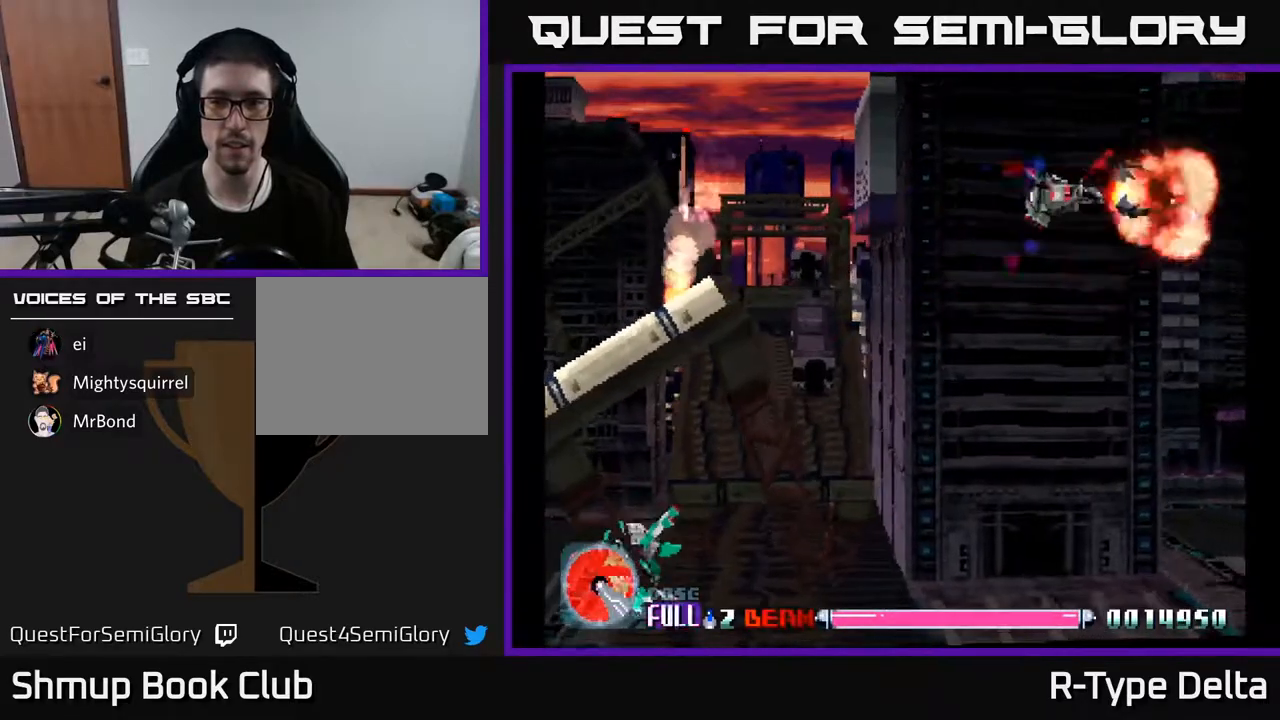
{"buttons": ["X", "DPAD_DOWN", "DPAD_LEFT"], "events": [[117, "DPAD_DOWN", "down"], [183, "DPAD_LEFT", "up"], [217, "DPAD_LEFT", "down"]]}
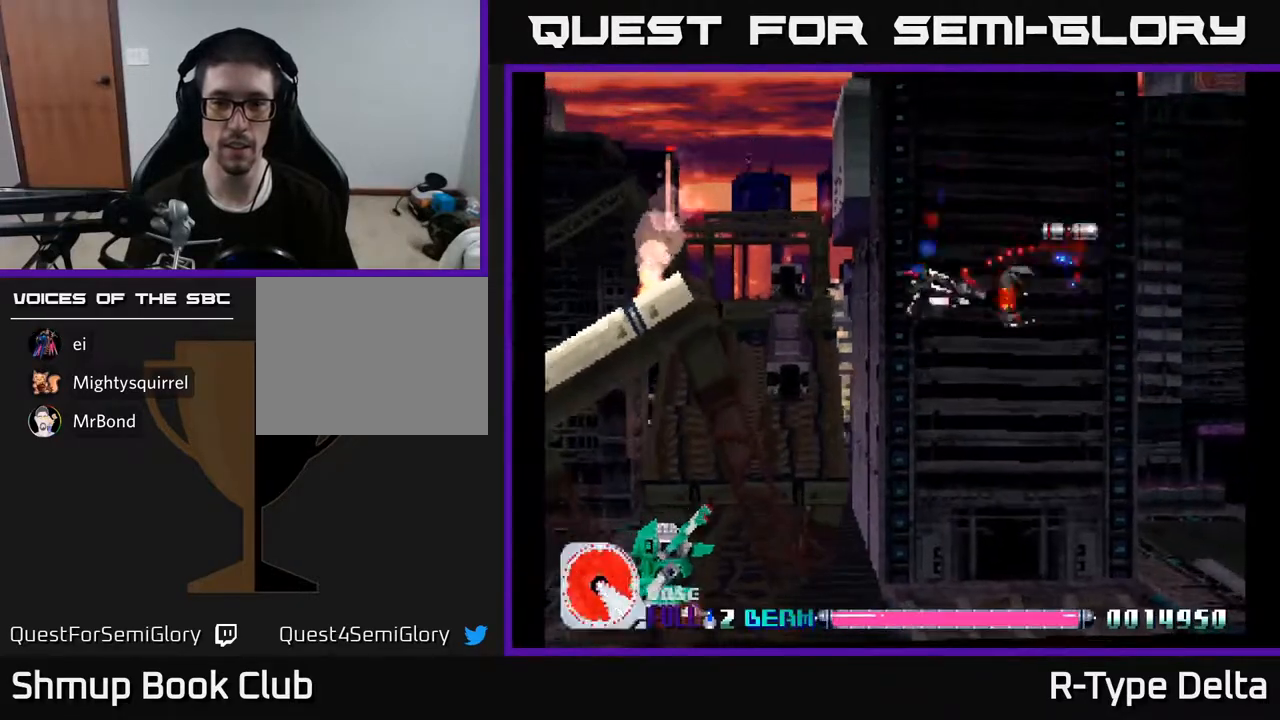
{"buttons": ["X", "DPAD_DOWN", "DPAD_LEFT"], "events": [[17, "DPAD_DOWN", "up"], [333, "DPAD_DOWN", "down"]]}
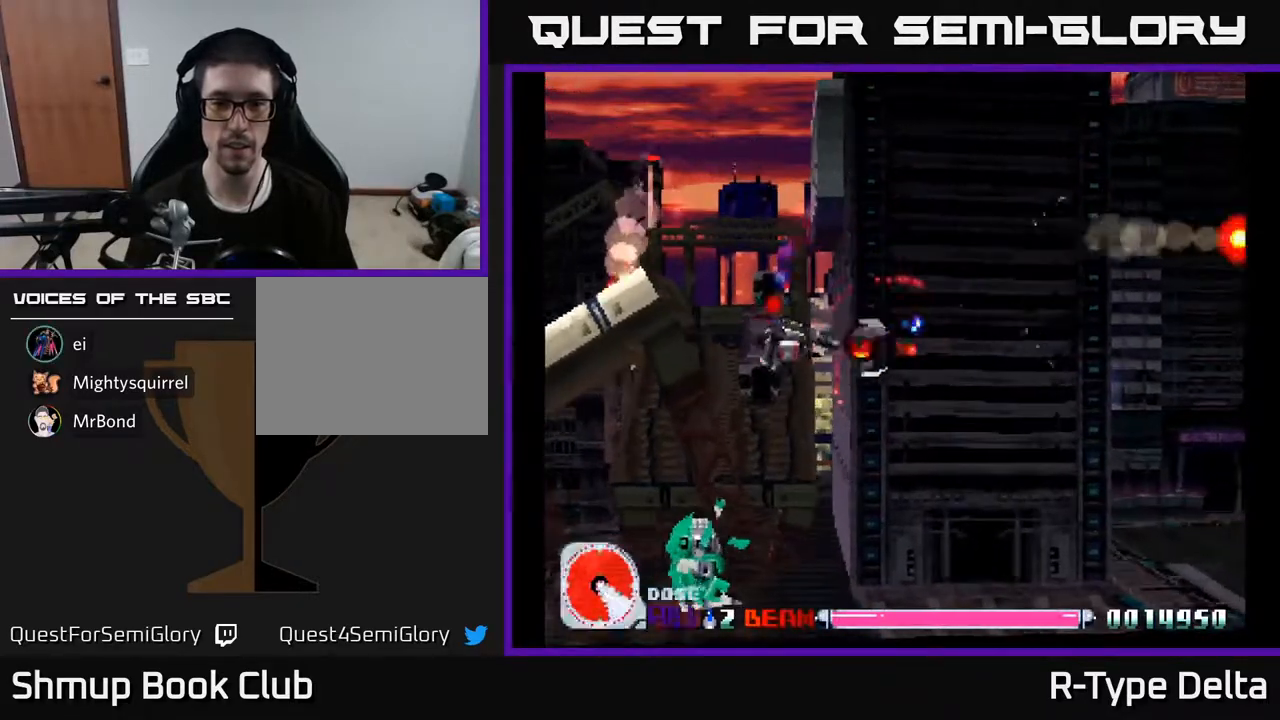
{"buttons": ["X", "DPAD_DOWN", "DPAD_LEFT"], "events": [[17, "DPAD_DOWN", "up"], [183, "DPAD_DOWN", "down"]]}
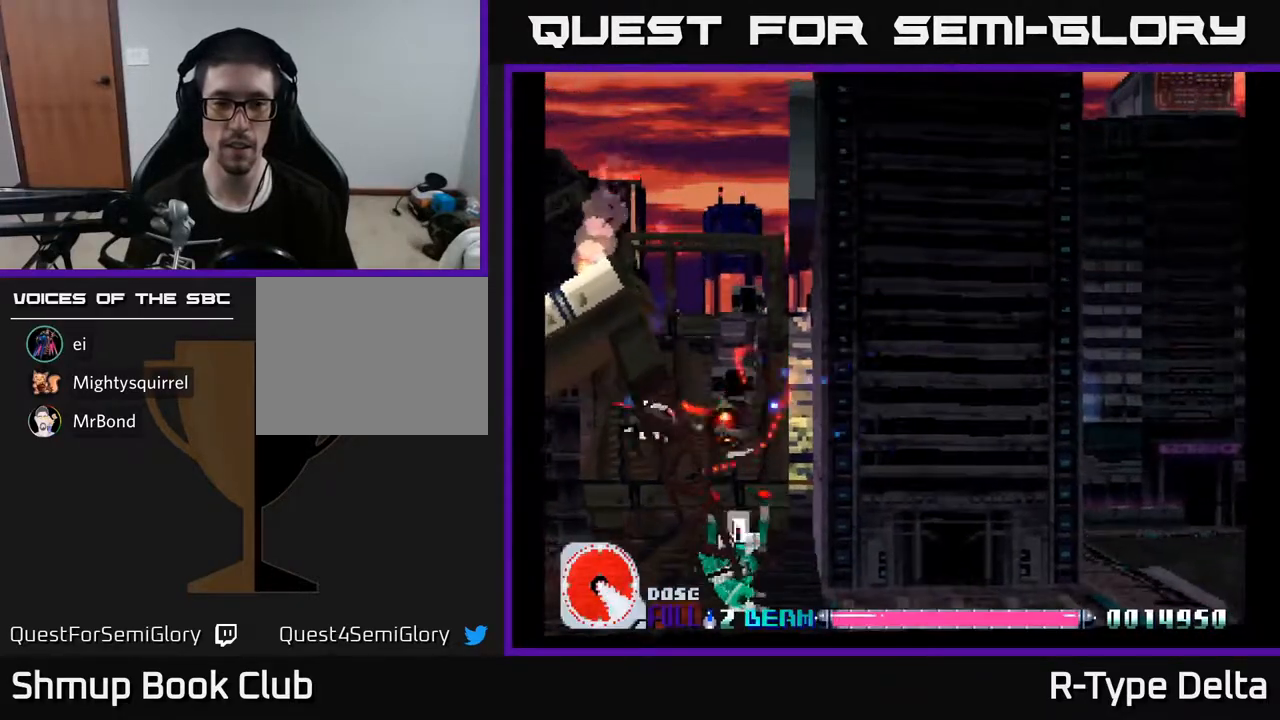
{"buttons": ["X", "DPAD_UP", "DPAD_RIGHT"], "events": [[67, "DPAD_LEFT", "up"], [317, "DPAD_RIGHT", "down"], [333, "DPAD_DOWN", "up"], [500, "DPAD_UP", "down"]]}
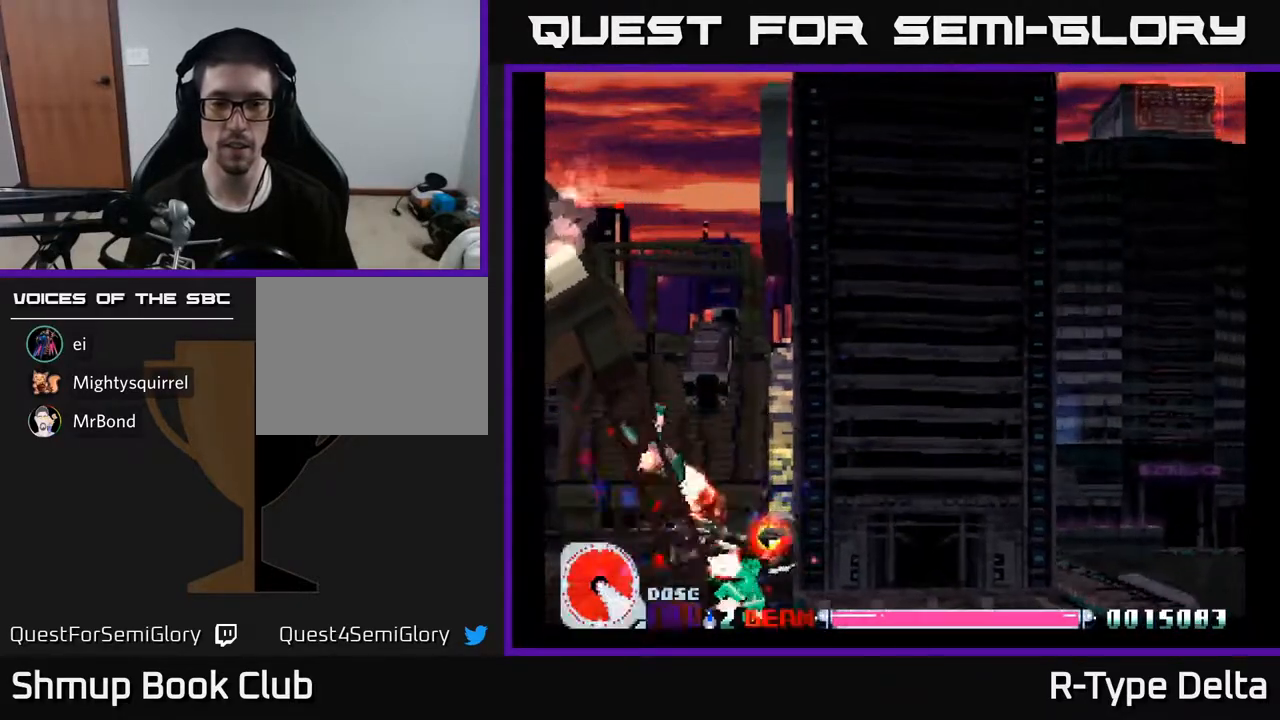
{"buttons": ["X", "DPAD_UP", "DPAD_RIGHT"], "events": []}
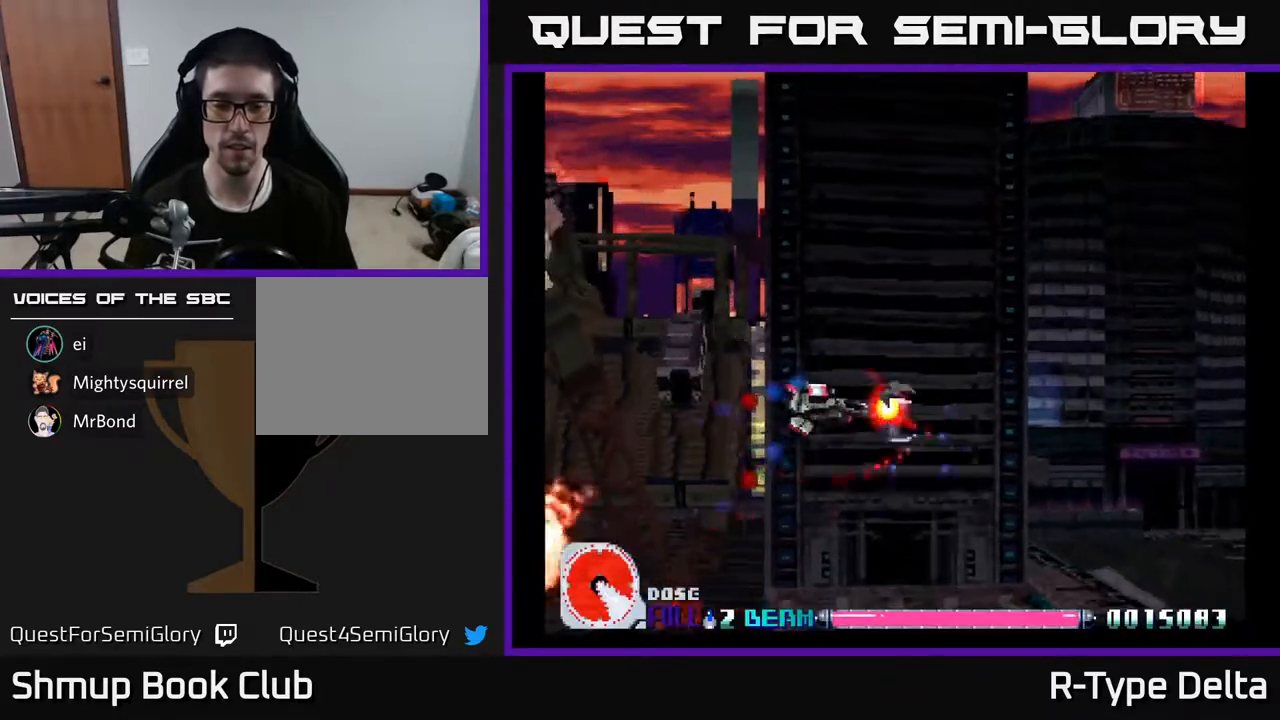
{"buttons": ["X"], "events": [[167, "DPAD_UP", "up"], [283, "DPAD_DOWN", "down"], [417, "DPAD_DOWN", "up"], [483, "DPAD_RIGHT", "up"]]}
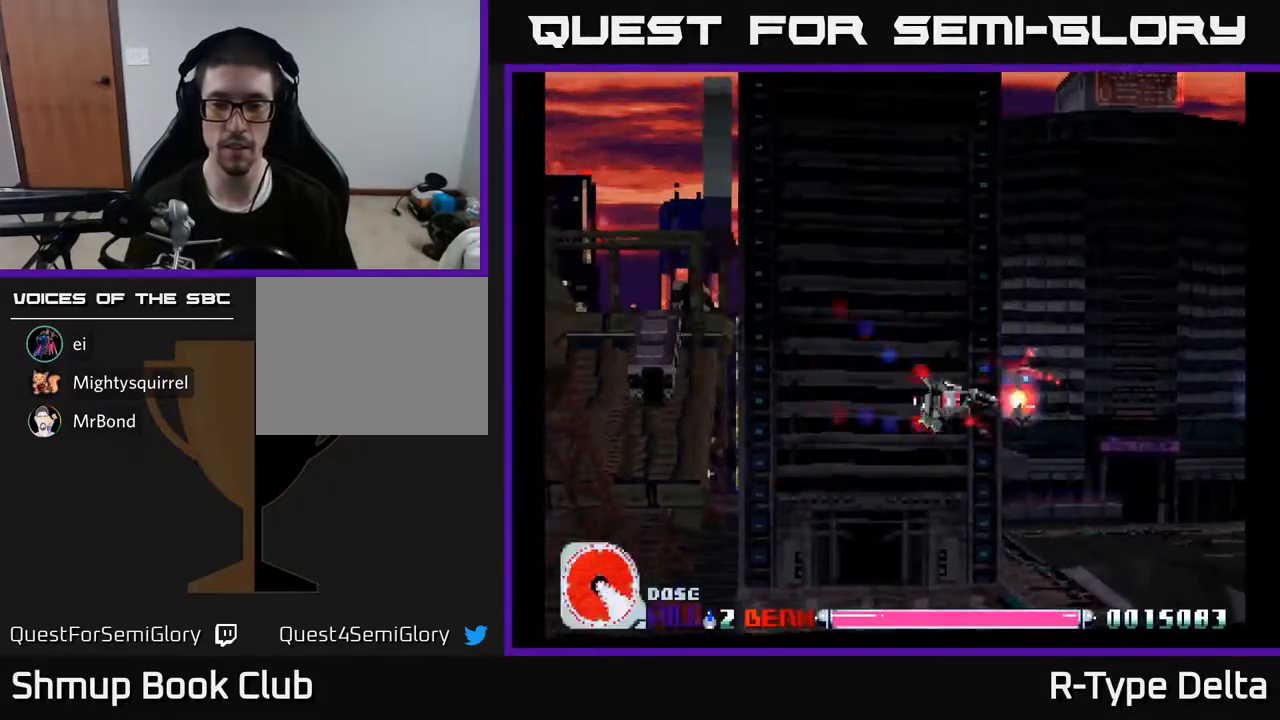
{"buttons": ["X"], "events": []}
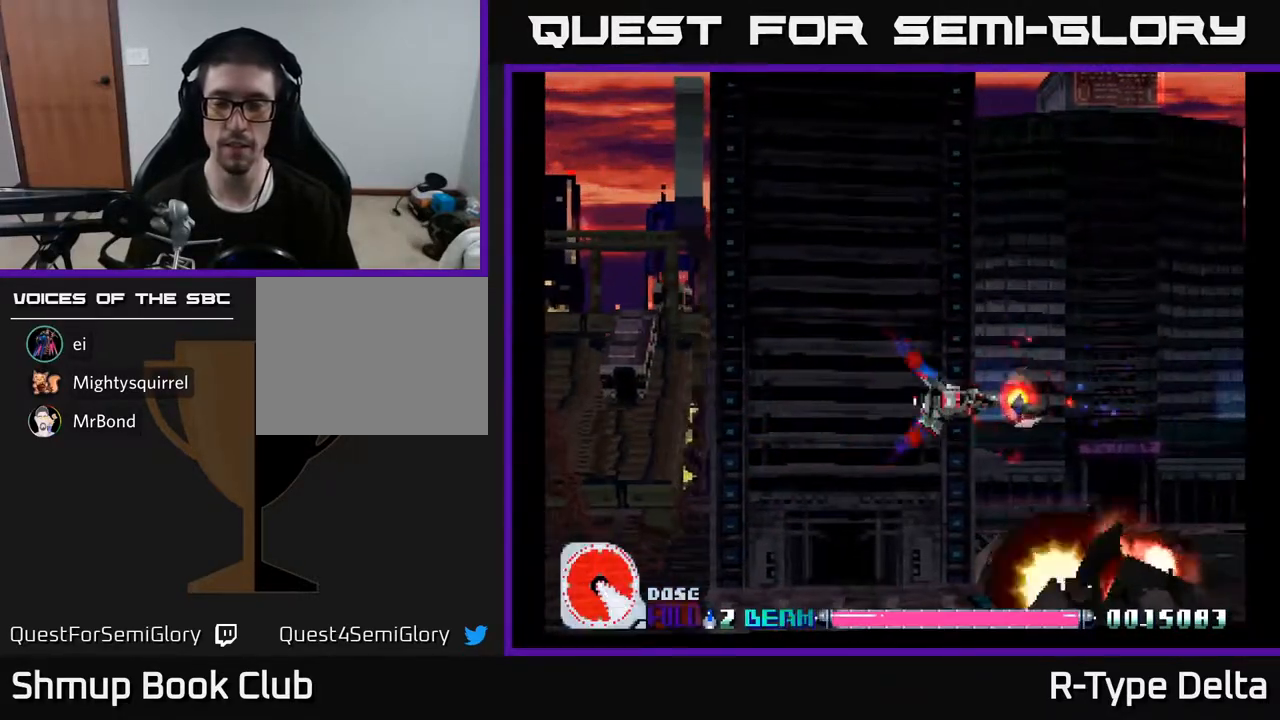
{"buttons": ["X"], "events": [[100, "DPAD_DOWN", "down"], [300, "DPAD_LEFT", "down"], [383, "DPAD_DOWN", "up"], [450, "DPAD_LEFT", "up"]]}
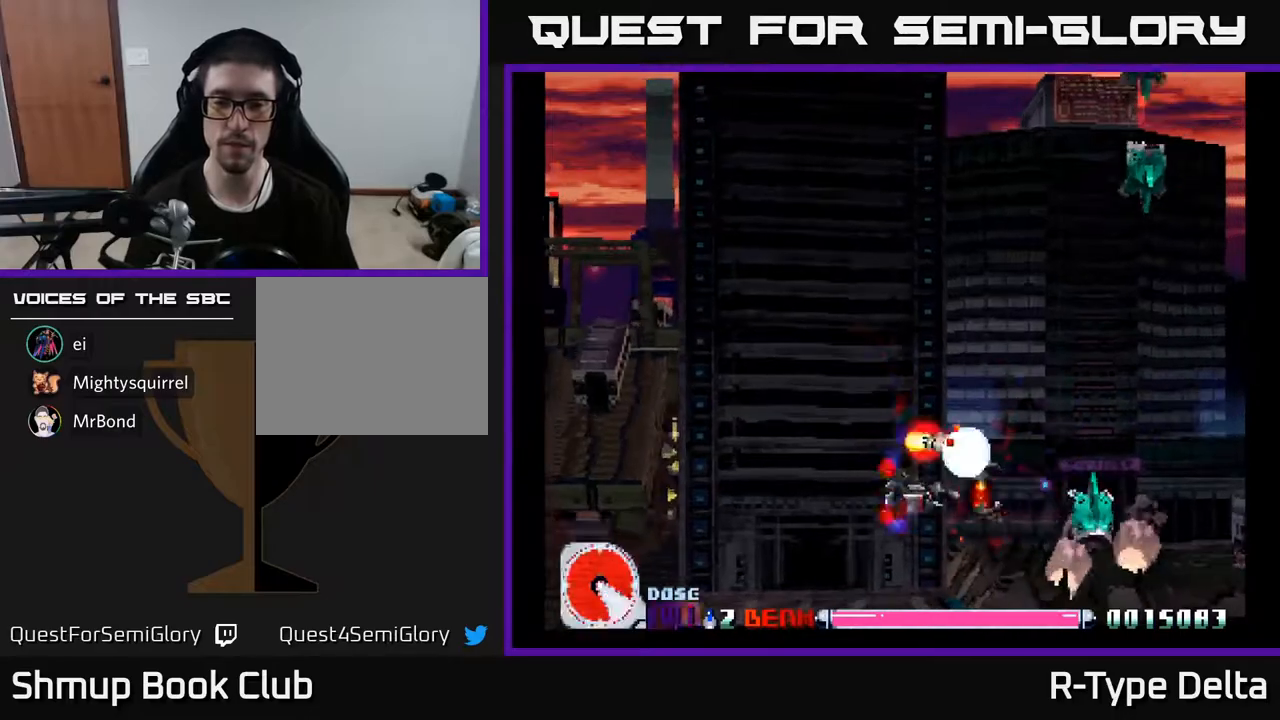
{"buttons": ["X", "DPAD_LEFT"], "events": [[33, "DPAD_RIGHT", "down"], [117, "DPAD_UP", "down"], [150, "DPAD_RIGHT", "up"], [300, "DPAD_UP", "up"], [367, "DPAD_UP", "down"], [400, "DPAD_LEFT", "down"], [500, "DPAD_UP", "up"]]}
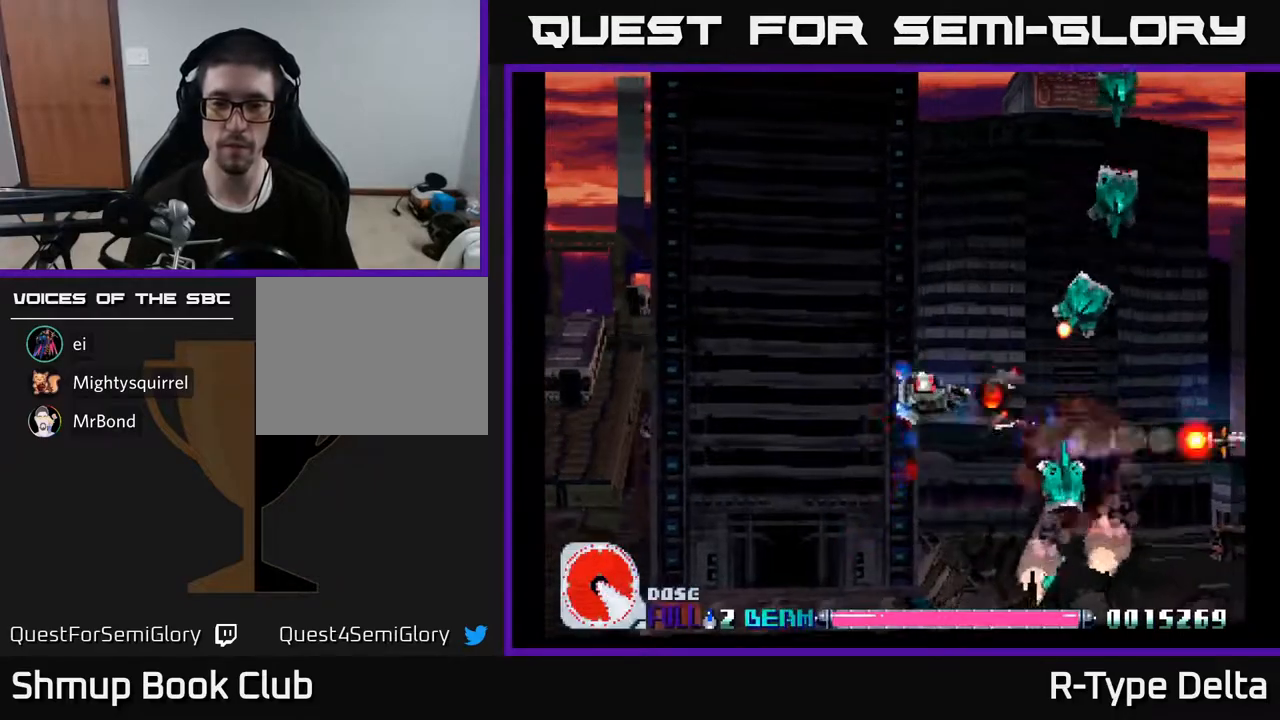
{"buttons": ["X"], "events": [[17, "DPAD_LEFT", "up"], [250, "DPAD_UP", "down"], [317, "DPAD_LEFT", "down"], [333, "DPAD_LEFT", "up"], [333, "DPAD_UP", "up"]]}
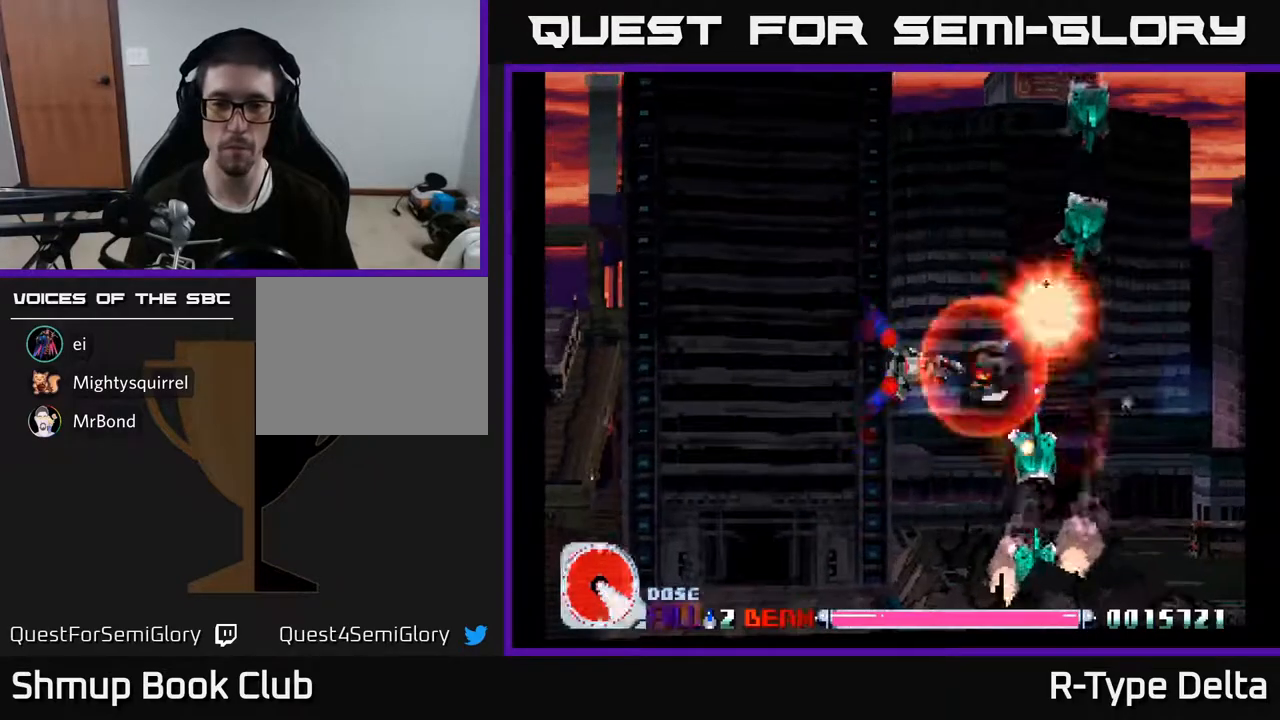
{"buttons": ["X"], "events": [[333, "DPAD_LEFT", "down"], [417, "DPAD_LEFT", "up"]]}
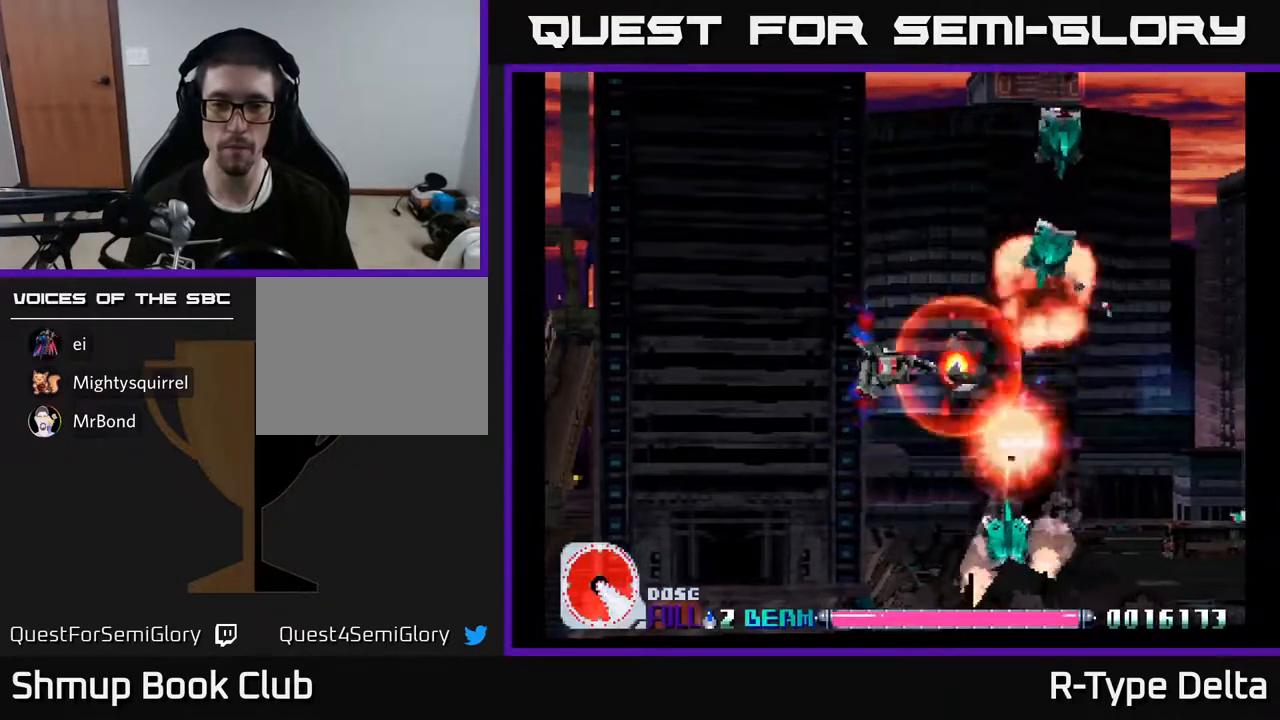
{"buttons": ["X"], "events": [[267, "DPAD_LEFT", "down"], [333, "DPAD_LEFT", "up"]]}
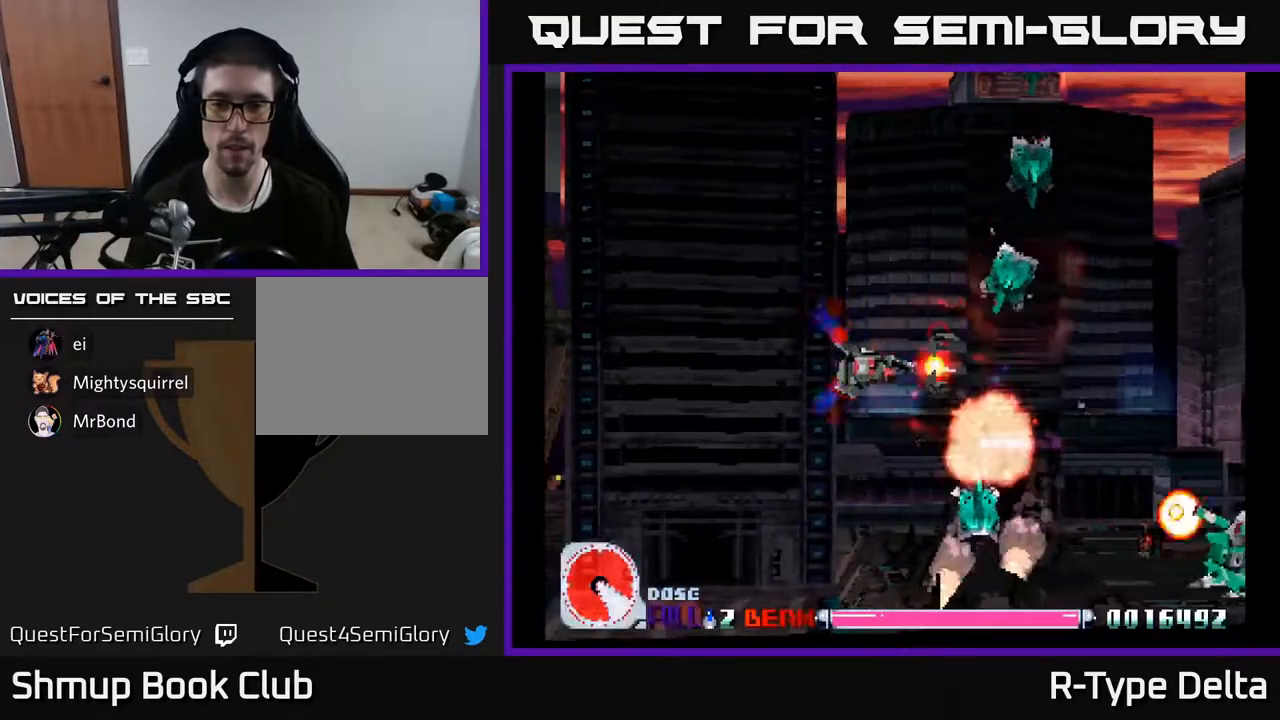
{"buttons": ["X"], "events": [[83, "DPAD_LEFT", "down"], [133, "DPAD_LEFT", "up"]]}
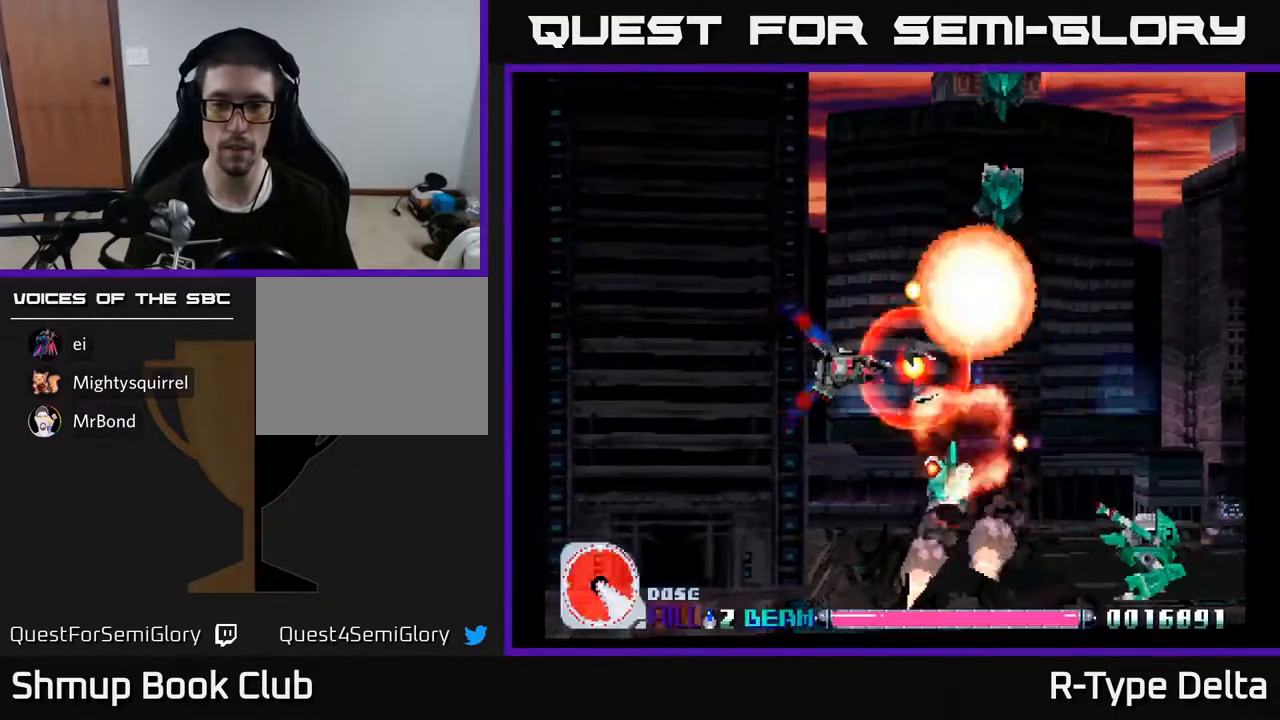
{"buttons": ["X", "DPAD_LEFT"], "events": [[50, "DPAD_LEFT", "down"], [117, "DPAD_LEFT", "up"], [300, "DPAD_LEFT", "down"]]}
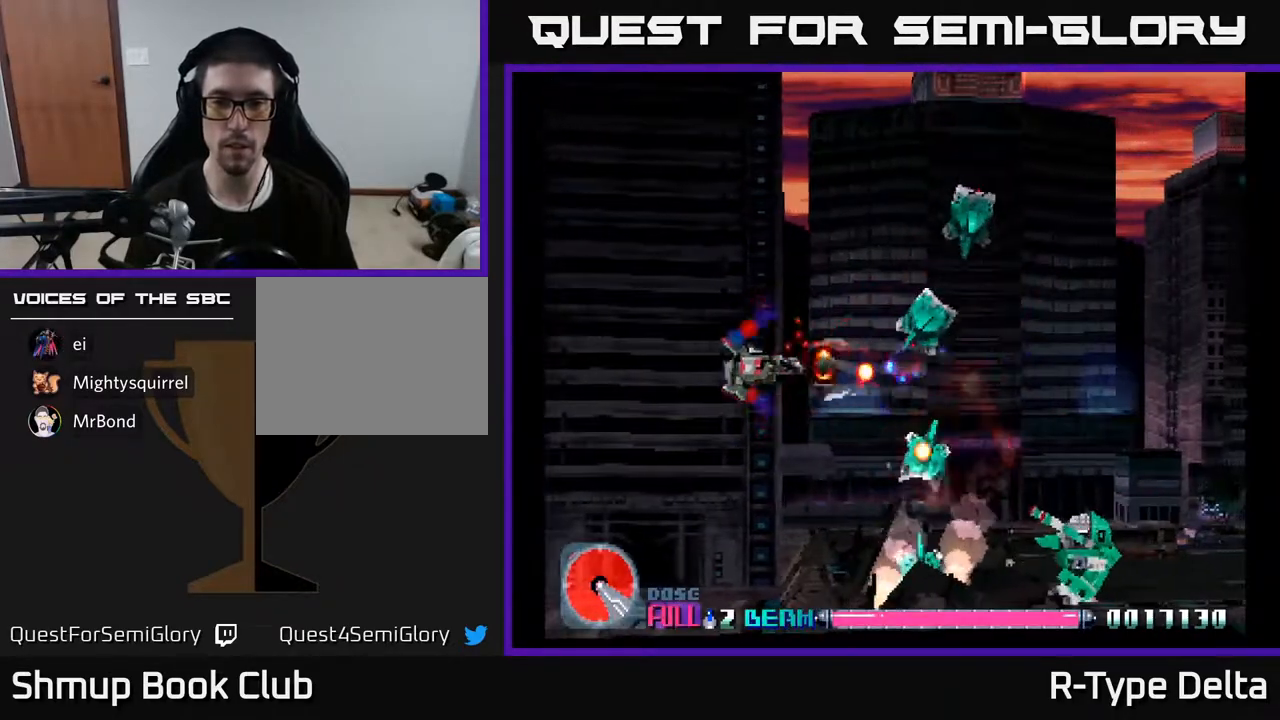
{"buttons": ["X"], "events": [[50, "DPAD_LEFT", "up"]]}
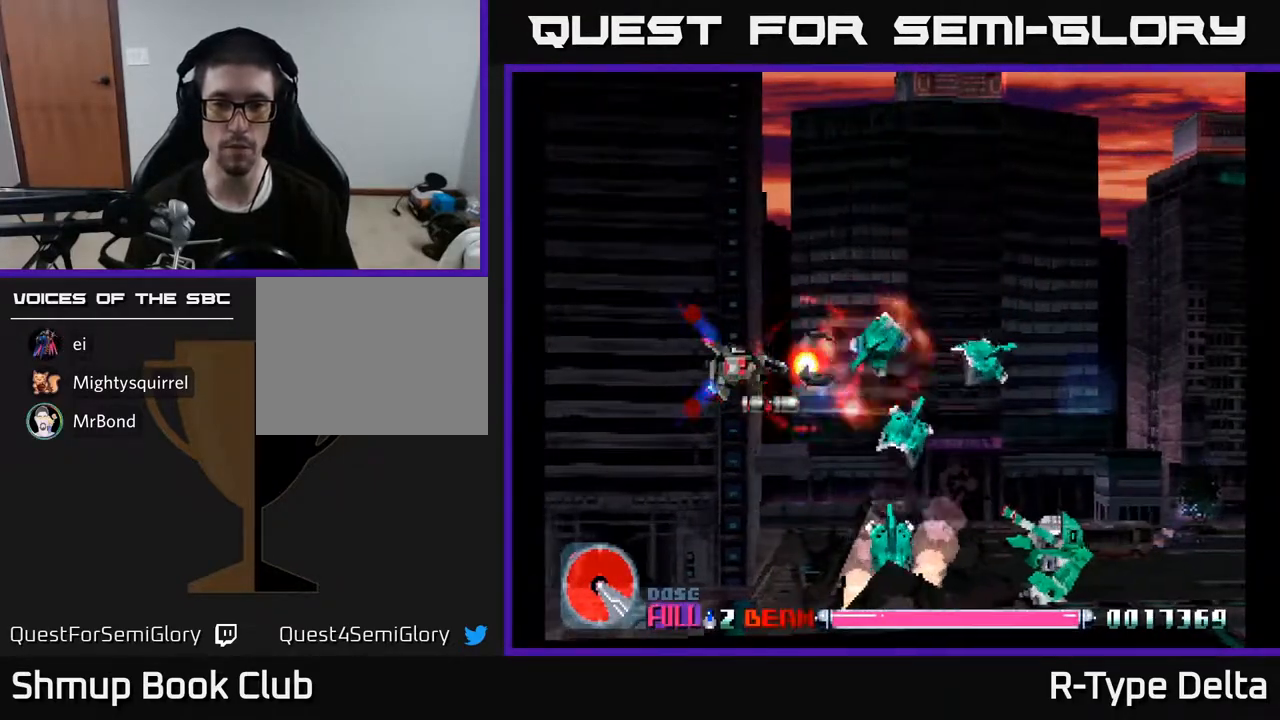
{"buttons": ["DPAD_LEFT"]}
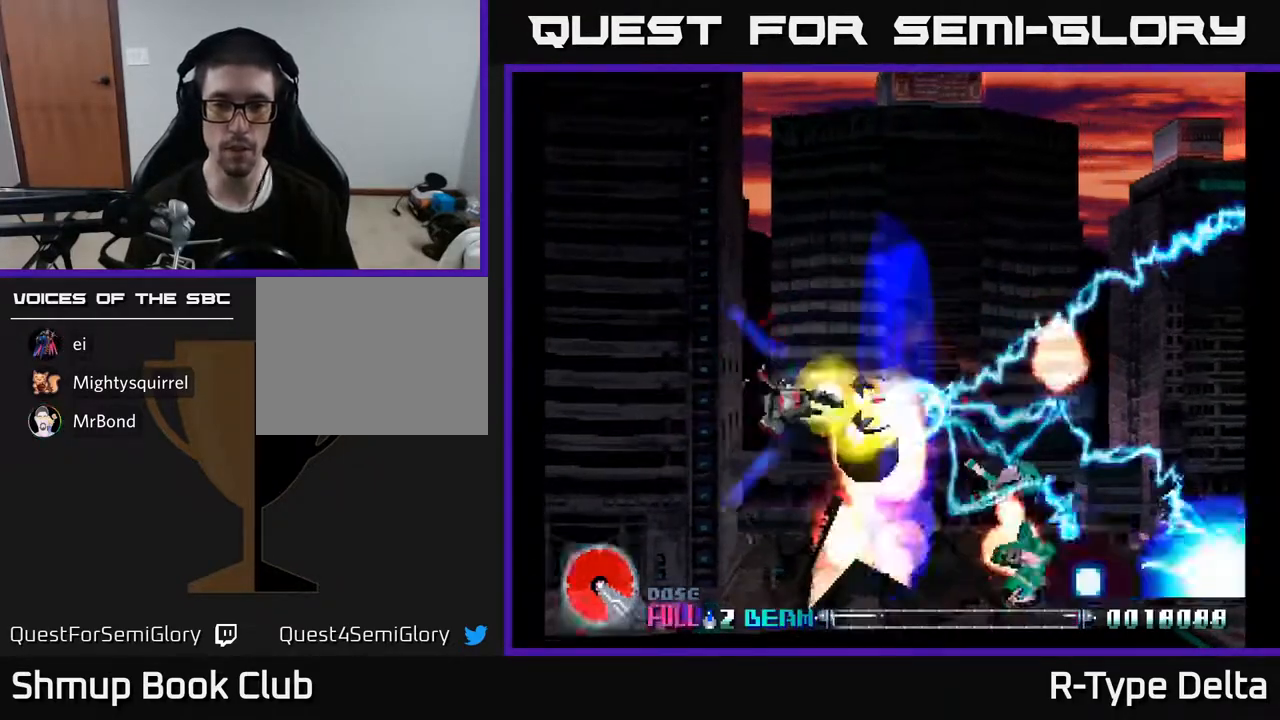
{"buttons": ["X", "DPAD_DOWN", "DPAD_RIGHT"], "events": [[83, "X", "down"], [100, "DPAD_DOWN", "down"], [150, "X", "up"], [217, "X", "down"], [250, "DPAD_DOWN", "up"], [300, "X", "up"], [367, "X", "down"], [383, "DPAD_DOWN", "down"], [433, "DPAD_LEFT", "up"], [483, "DPAD_RIGHT", "down"]]}
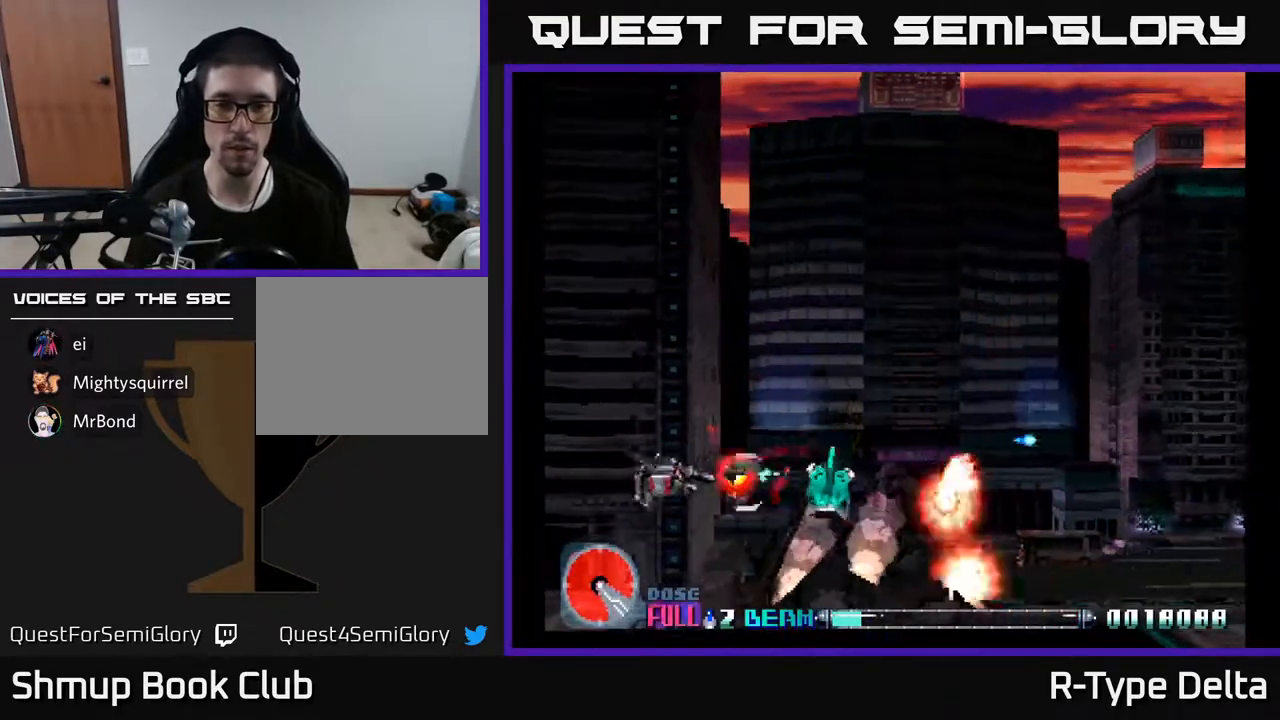
{"buttons": ["X"]}
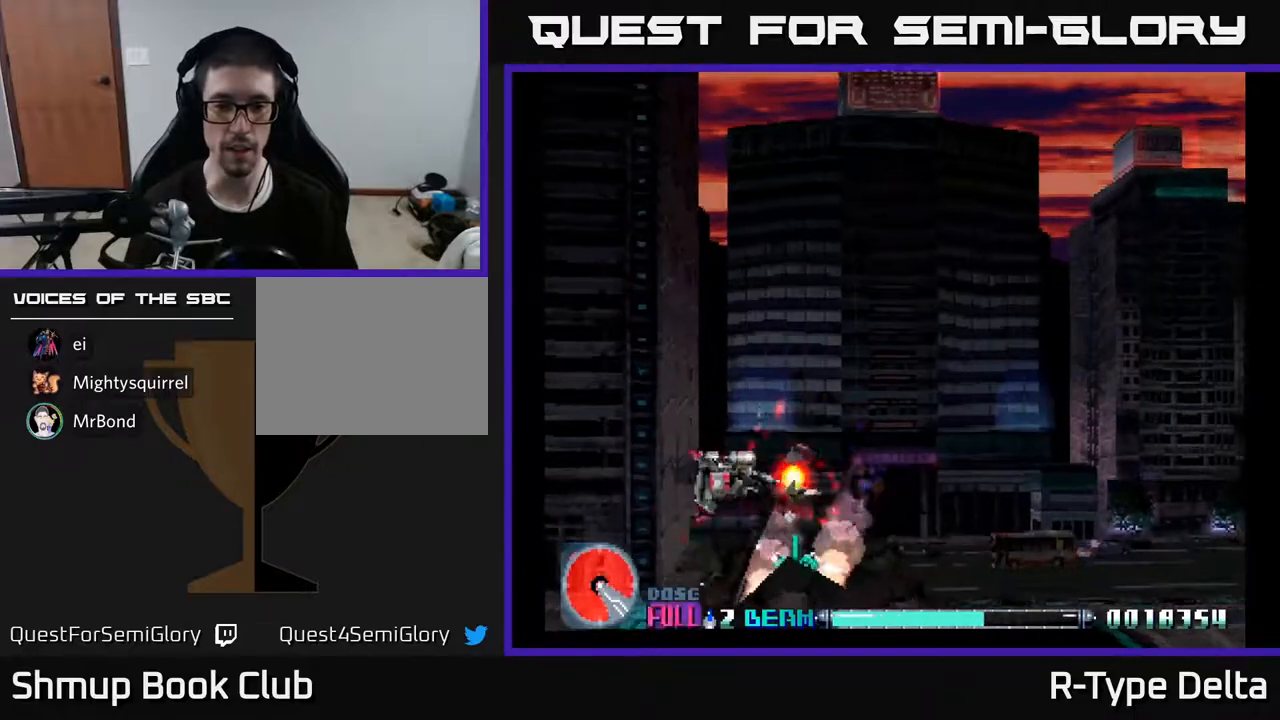
{"buttons": ["X"], "events": [[100, "DPAD_LEFT", "down"], [117, "DPAD_DOWN", "down"], [183, "DPAD_LEFT", "up"], [267, "DPAD_DOWN", "up"], [400, "DPAD_LEFT", "down"], [500, "DPAD_LEFT", "up"]]}
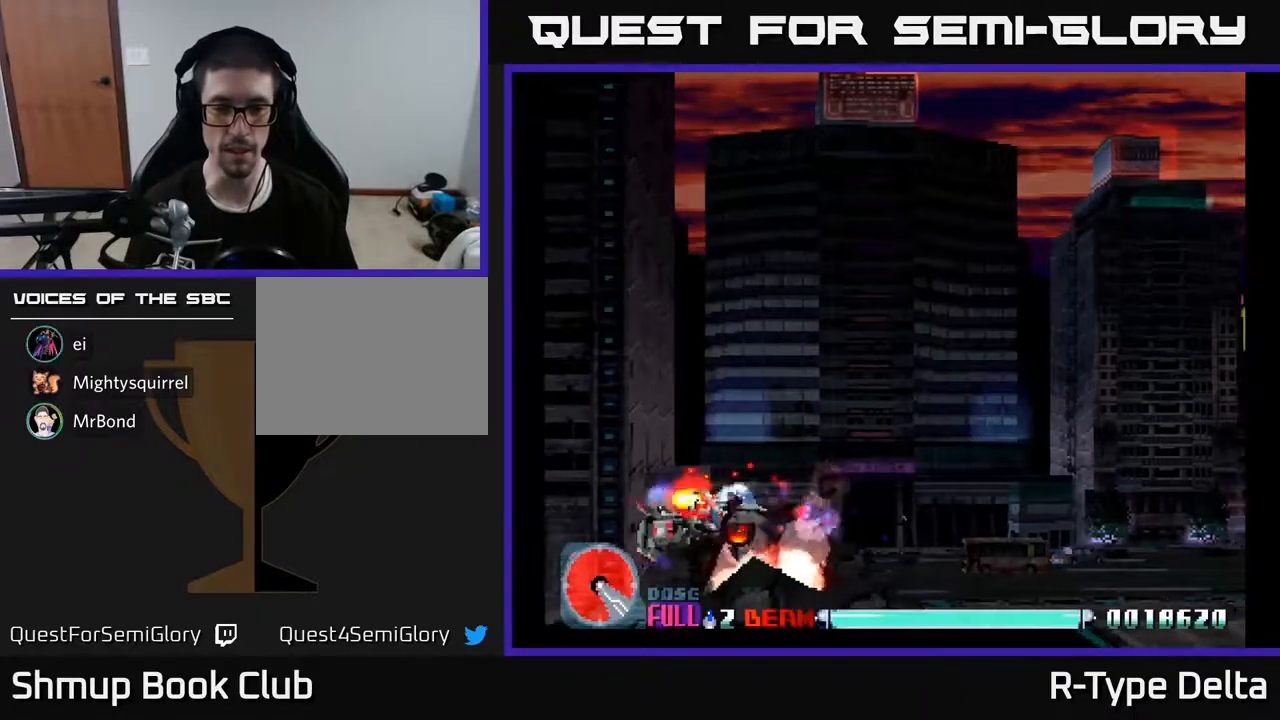
{"buttons": ["X"], "events": [[283, "DPAD_LEFT", "down"], [350, "DPAD_LEFT", "up"]]}
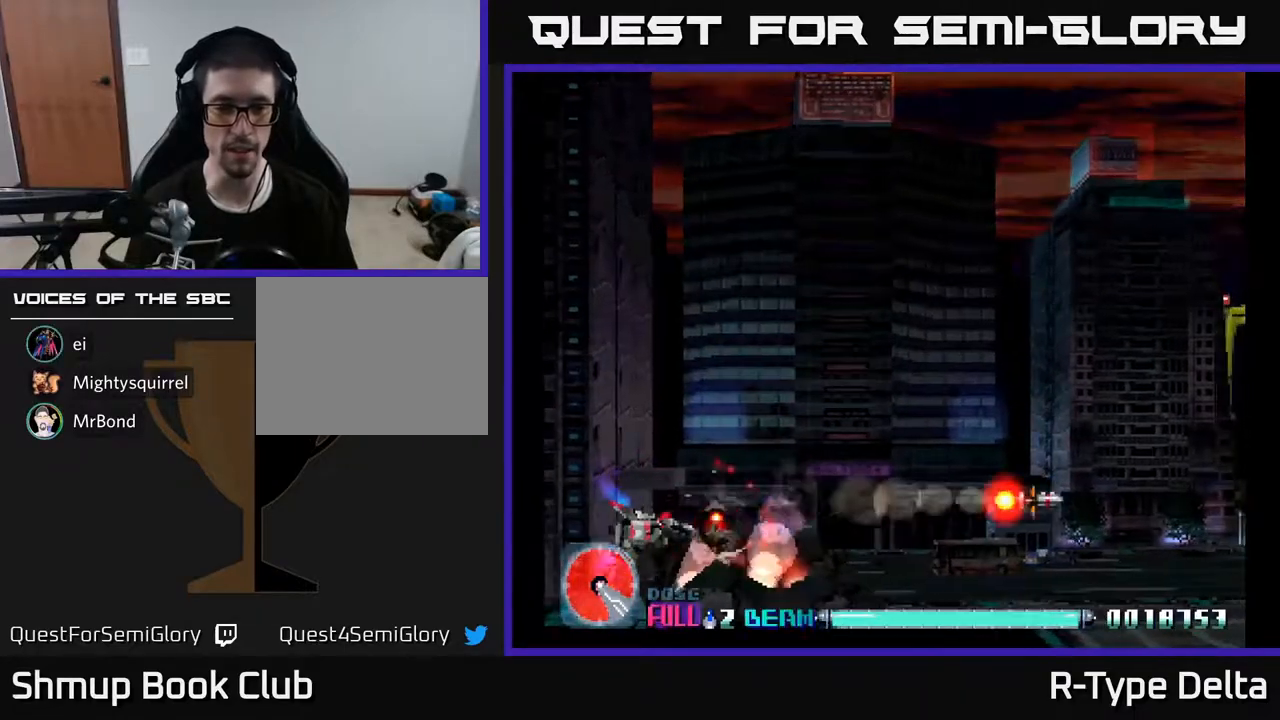
{"buttons": ["X"], "events": [[200, "DPAD_LEFT", "down"], [267, "DPAD_LEFT", "up"]]}
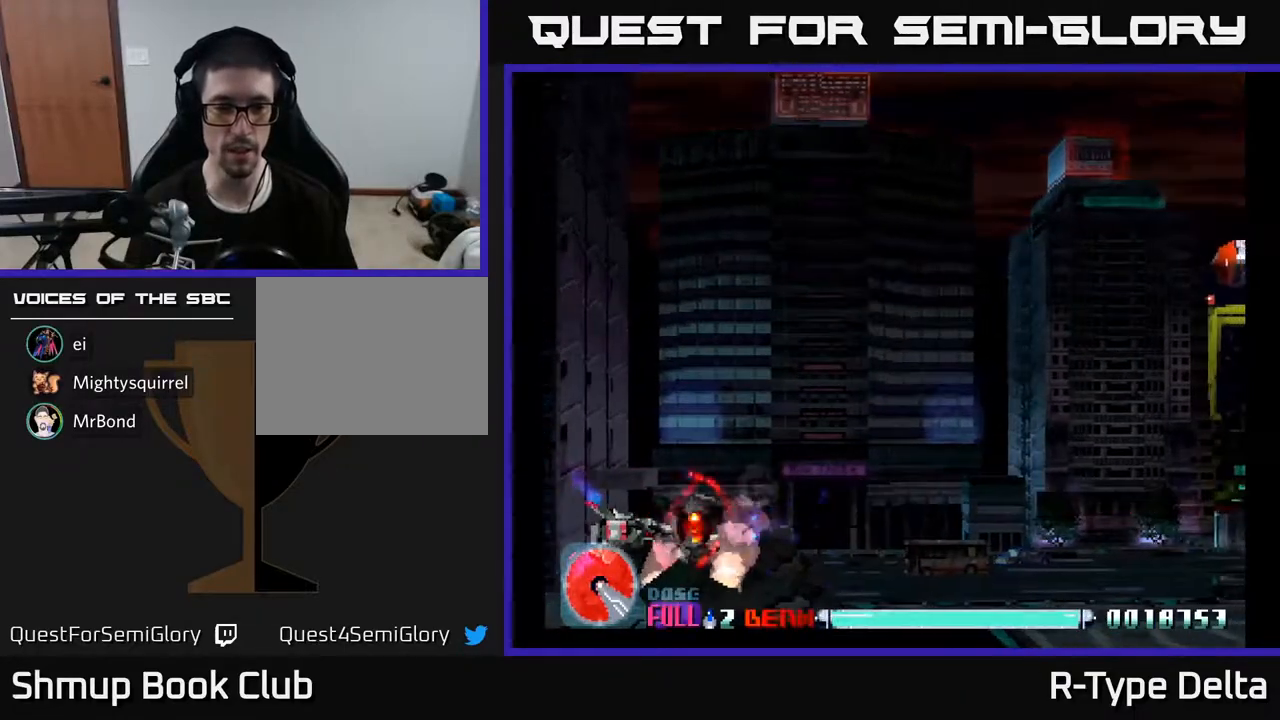
{"buttons": ["X", "DPAD_UP", "DPAD_RIGHT"], "events": [[67, "DPAD_UP", "down"], [117, "DPAD_RIGHT", "down"]]}
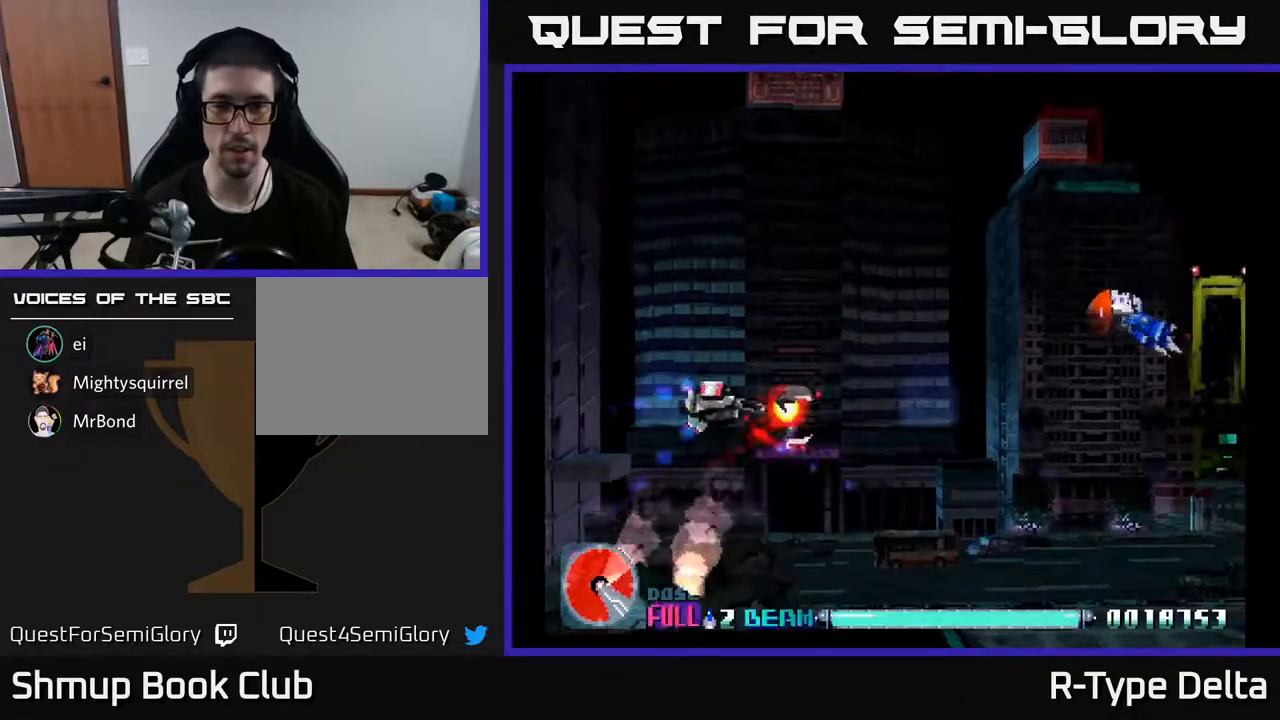
{"buttons": ["X", "DPAD_RIGHT"], "events": [[233, "DPAD_UP", "up"]]}
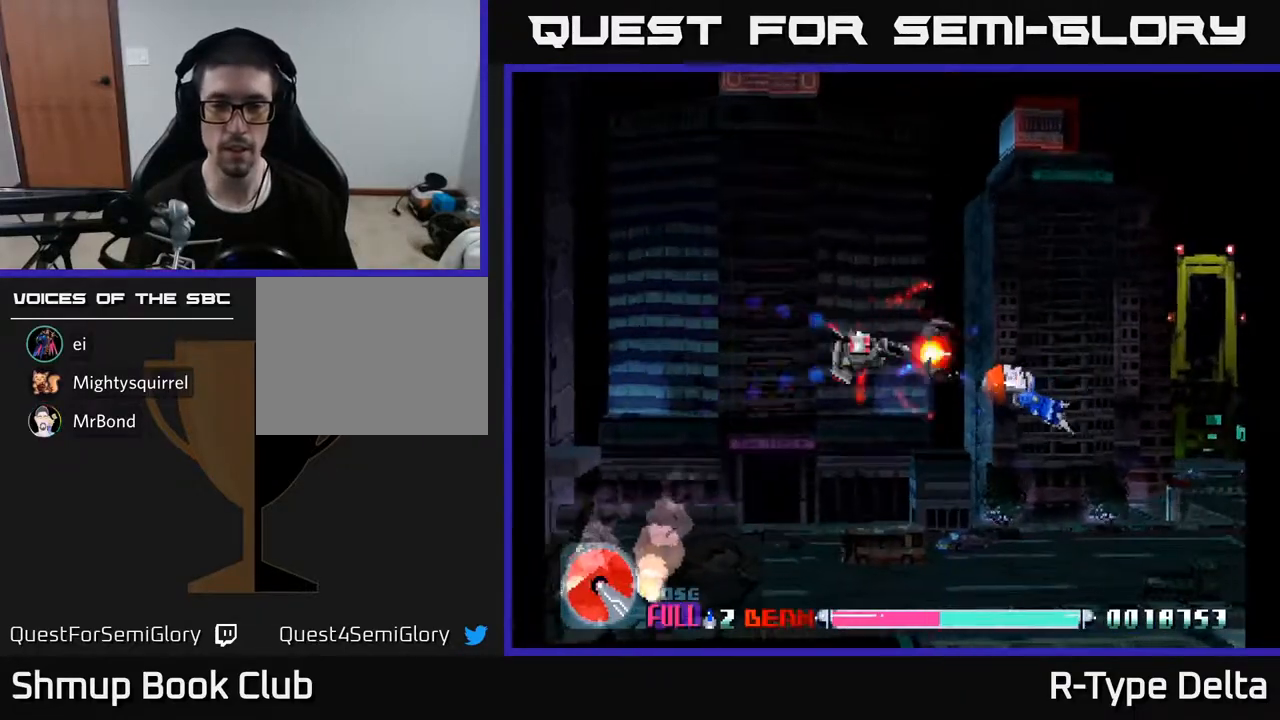
{"buttons": ["X", "DPAD_UP"], "events": [[33, "DPAD_DOWN", "down"], [250, "DPAD_DOWN", "up"], [383, "DPAD_UP", "down"], [400, "DPAD_RIGHT", "up"]]}